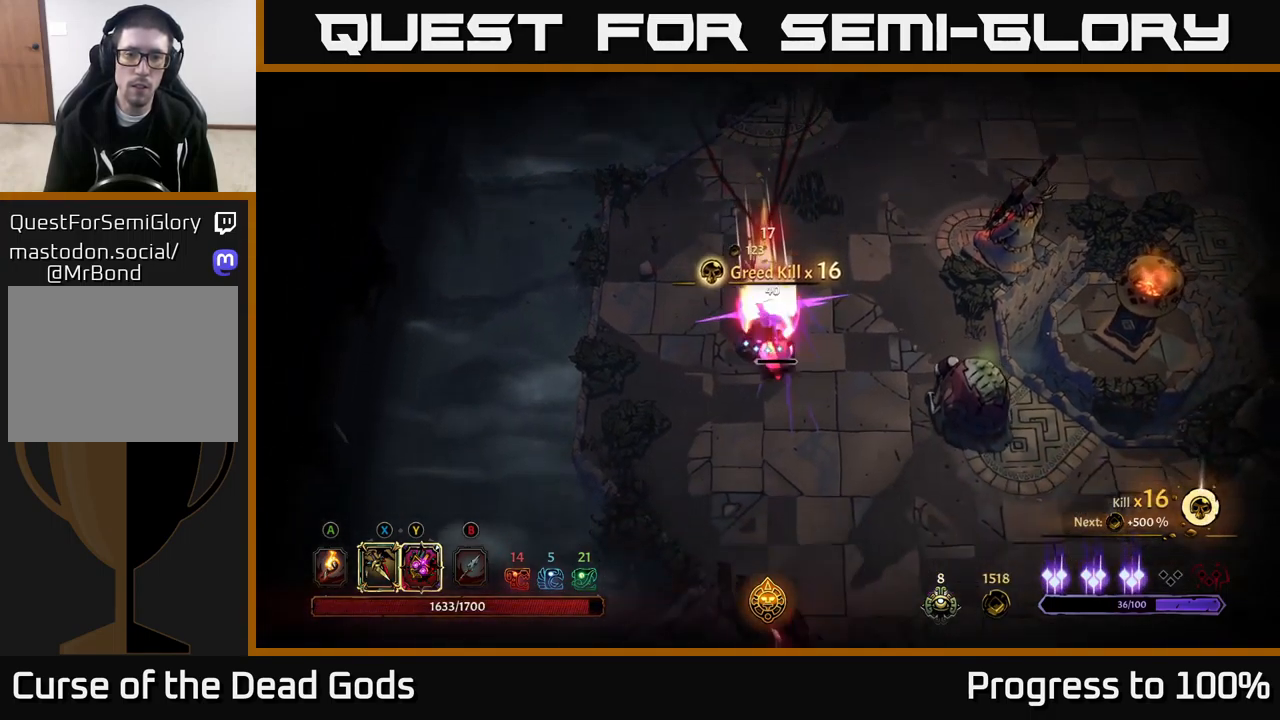
Gameplay with a controller (Xbox layout); each line is a JSON object with the inputs held at the frame after it. "events" lists button and stick changes between this image and that frame as [ms after this image, input, new state], when the widget could be followed in between. Not read: L3.
{"buttons": [], "left_stick": "left", "right_stick": "center", "events": [[50, "X", "down"], [134, "X", "up"], [484, "left_stick", "left"]]}
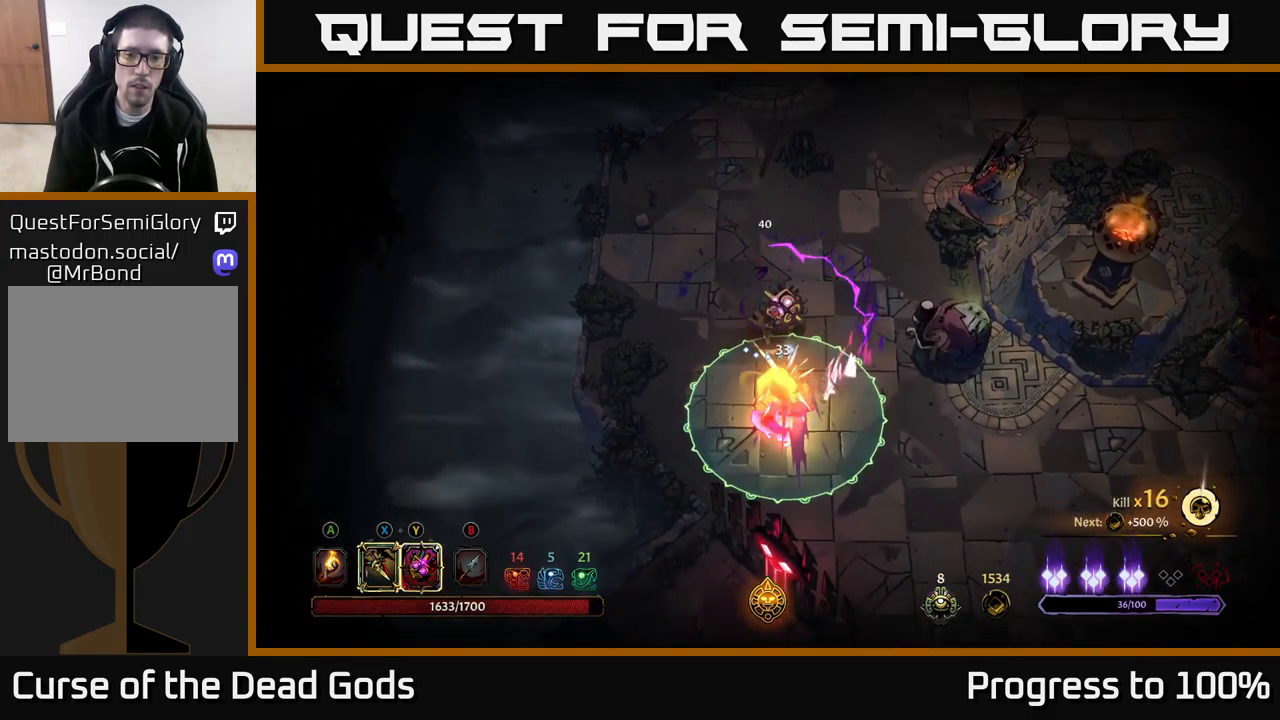
{"buttons": [], "left_stick": "center", "right_stick": "center", "events": [[67, "R2", "down"], [217, "R2", "up"], [300, "left_stick", "up-left"], [417, "left_stick", "center"]]}
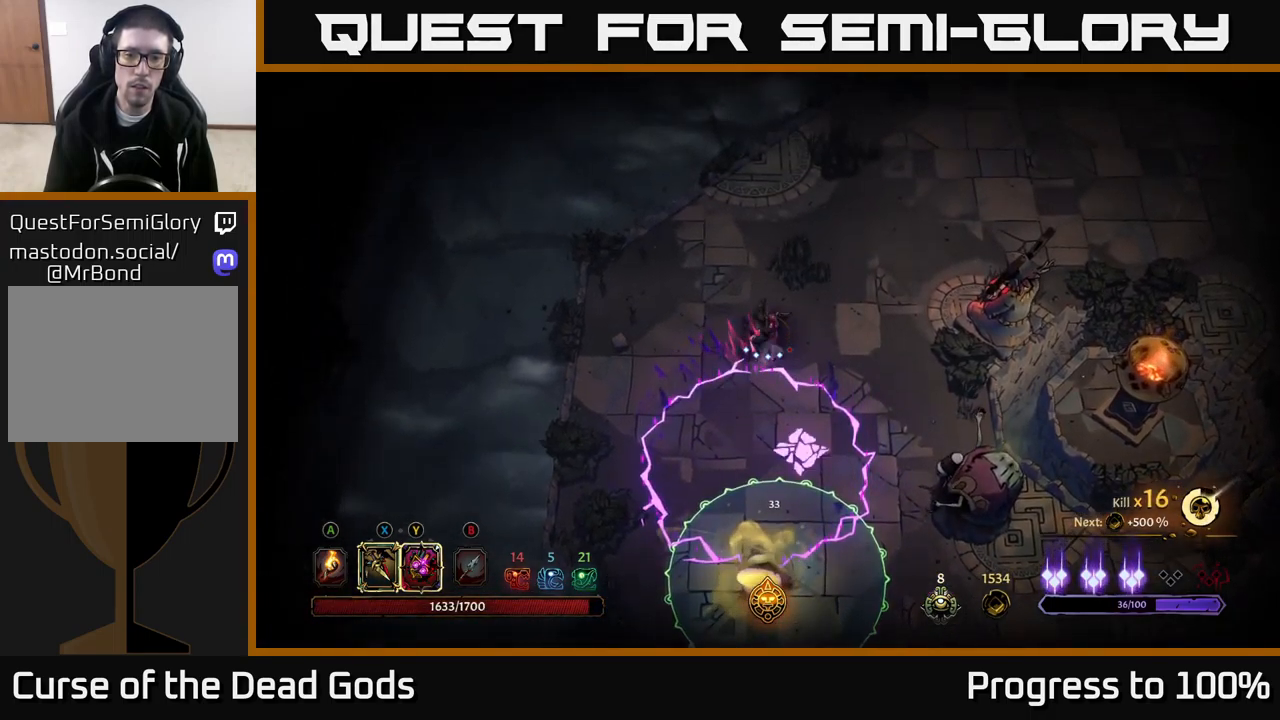
{"buttons": [], "left_stick": "down", "right_stick": "center", "events": [[134, "left_stick", "down-right"], [201, "left_stick", "down"]]}
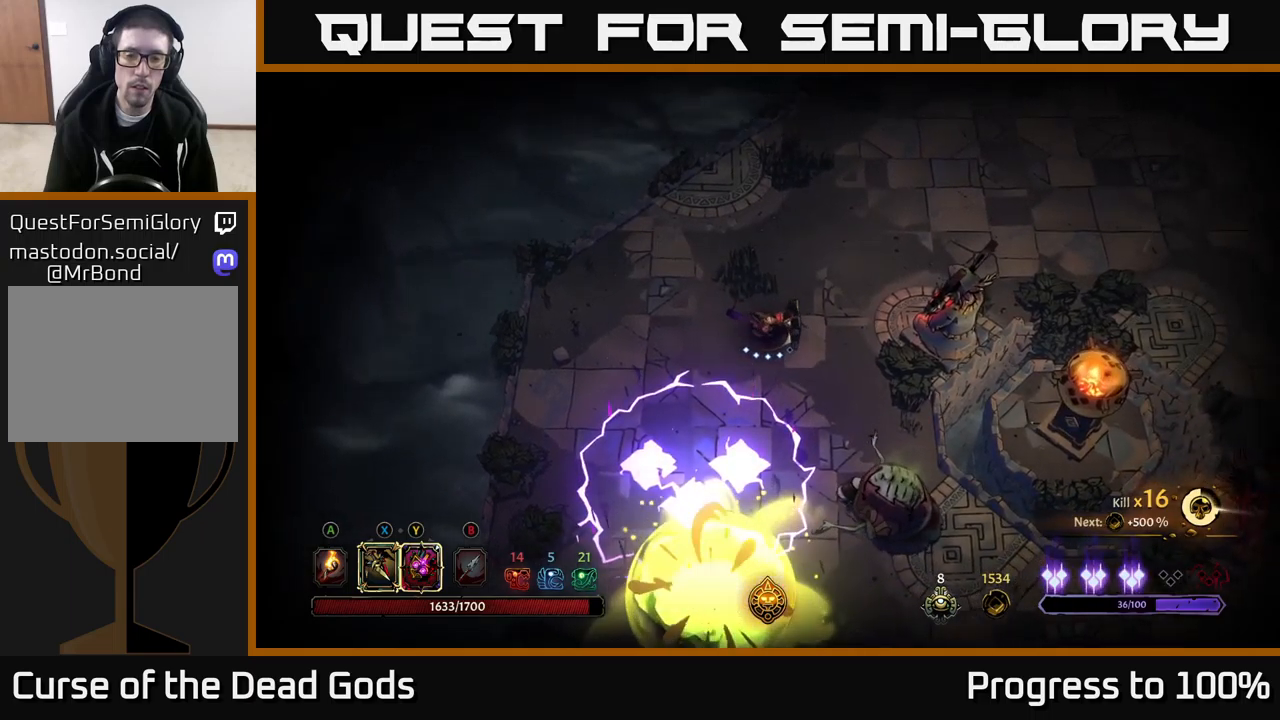
{"buttons": [], "left_stick": "down", "right_stick": "center", "events": []}
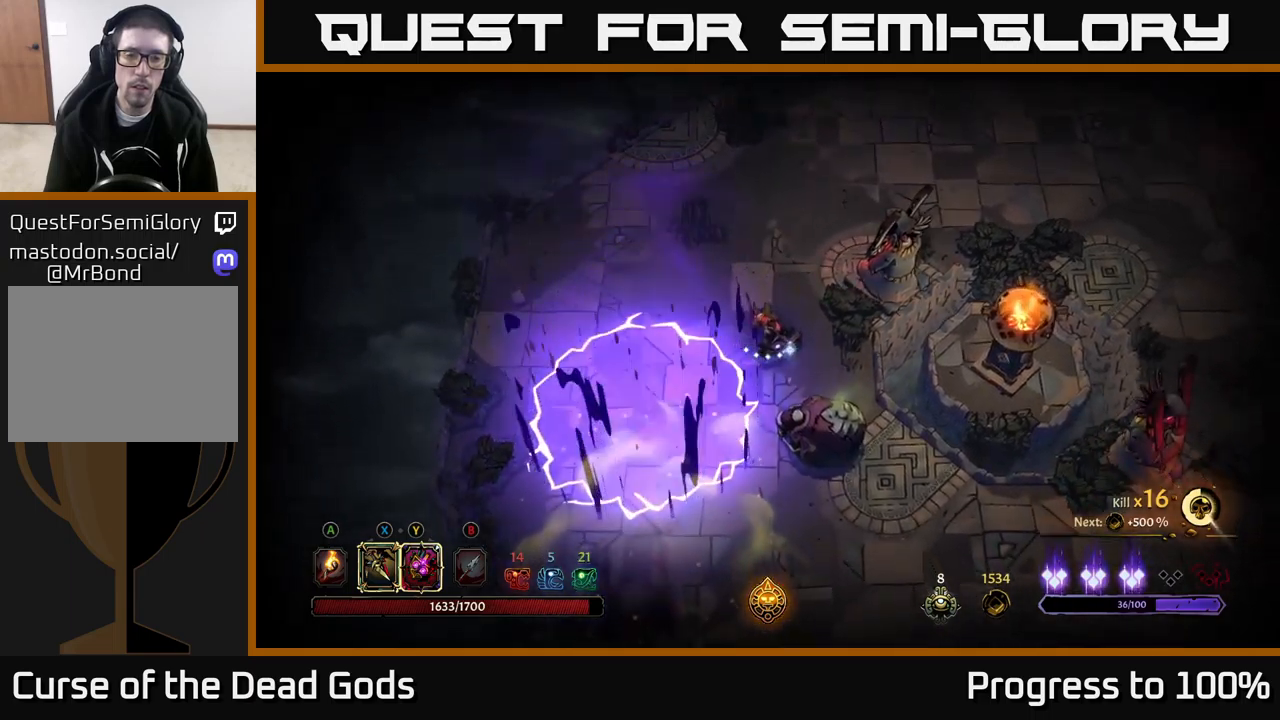
{"buttons": ["X"], "left_stick": "down", "right_stick": "center", "events": [[83, "X", "down"], [166, "X", "up"], [400, "X", "down"]]}
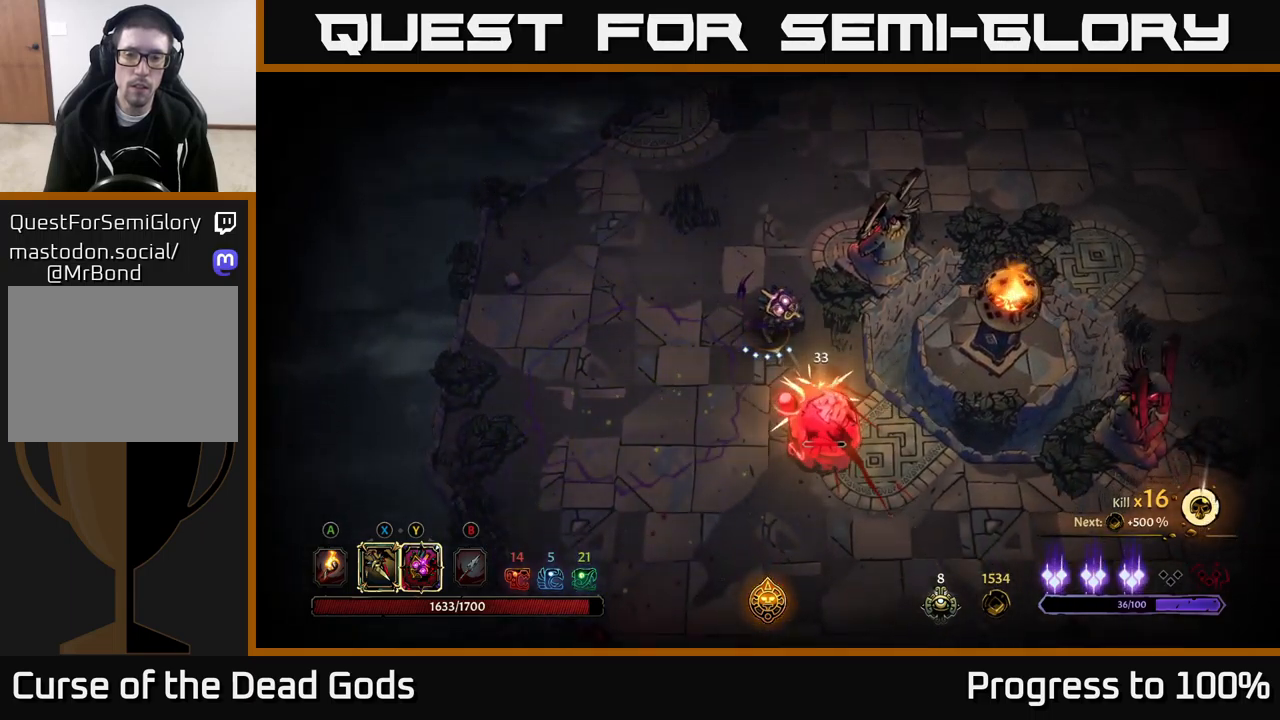
{"buttons": [], "left_stick": "down", "right_stick": "center", "events": [[33, "X", "up"], [300, "Y", "down"], [383, "Y", "up"]]}
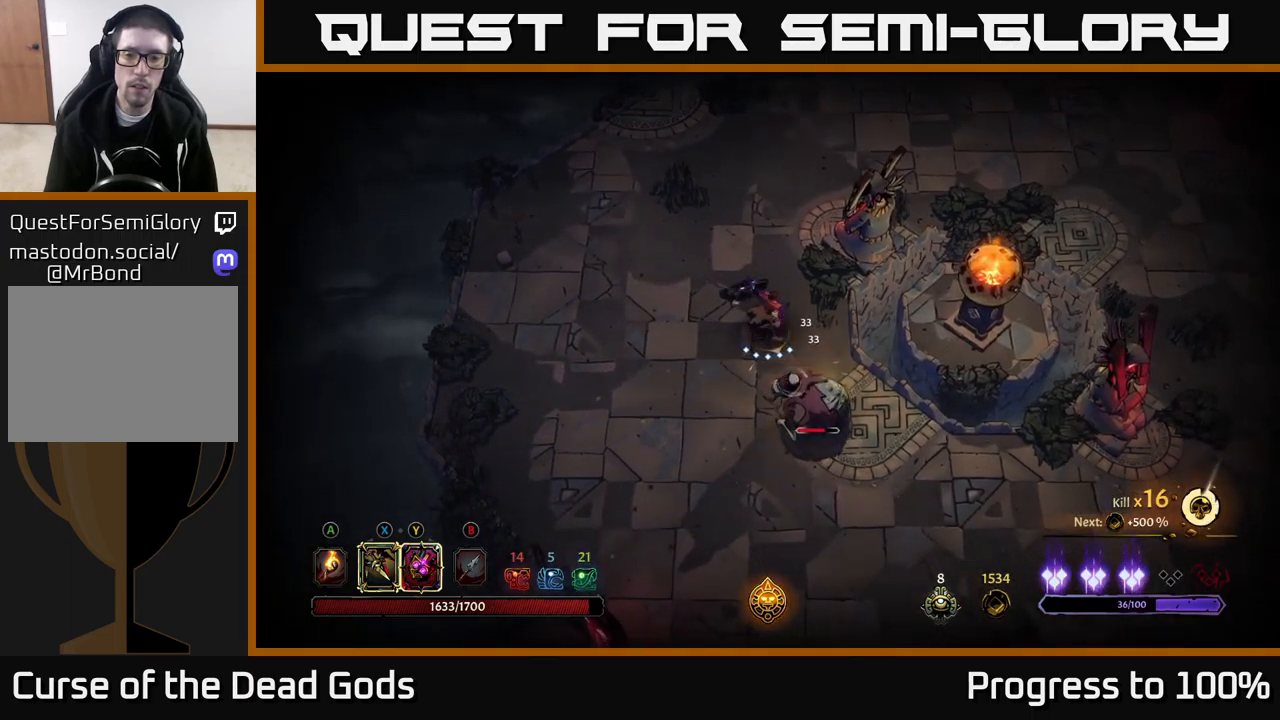
{"buttons": [], "left_stick": "down", "right_stick": "center", "events": [[183, "left_stick", "center"], [366, "left_stick", "down"]]}
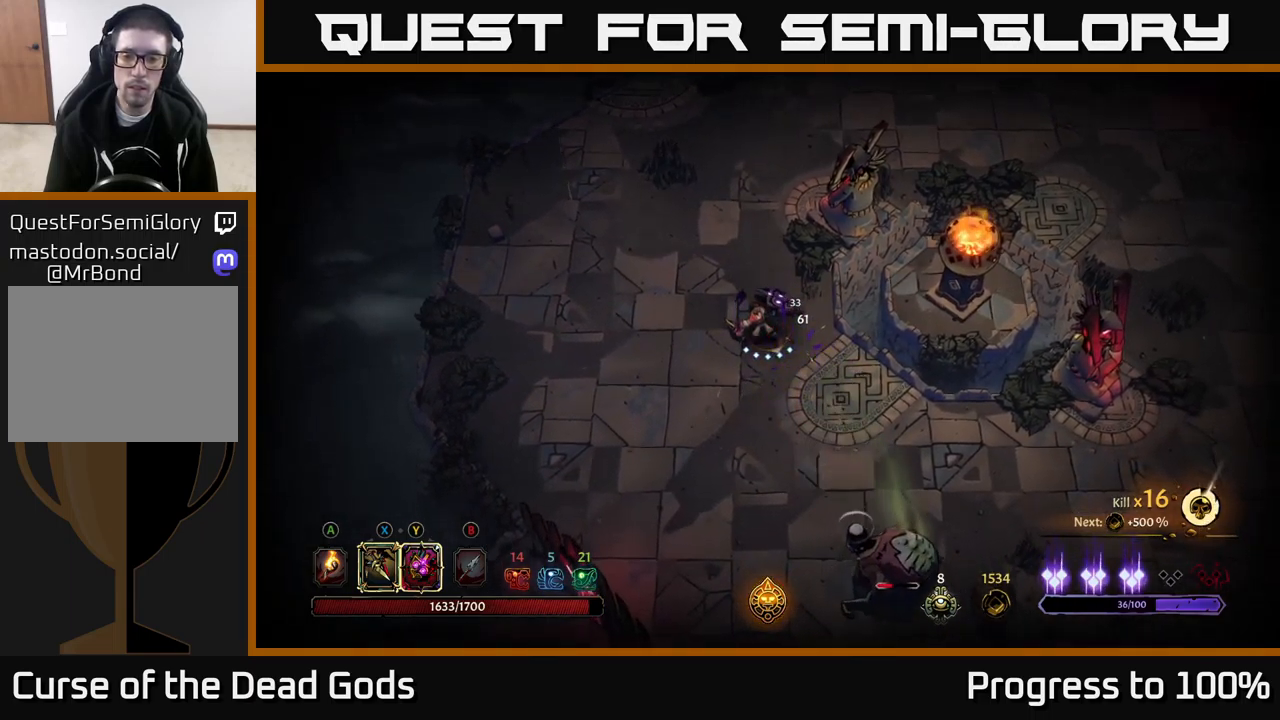
{"buttons": [], "left_stick": "down", "right_stick": "center", "events": []}
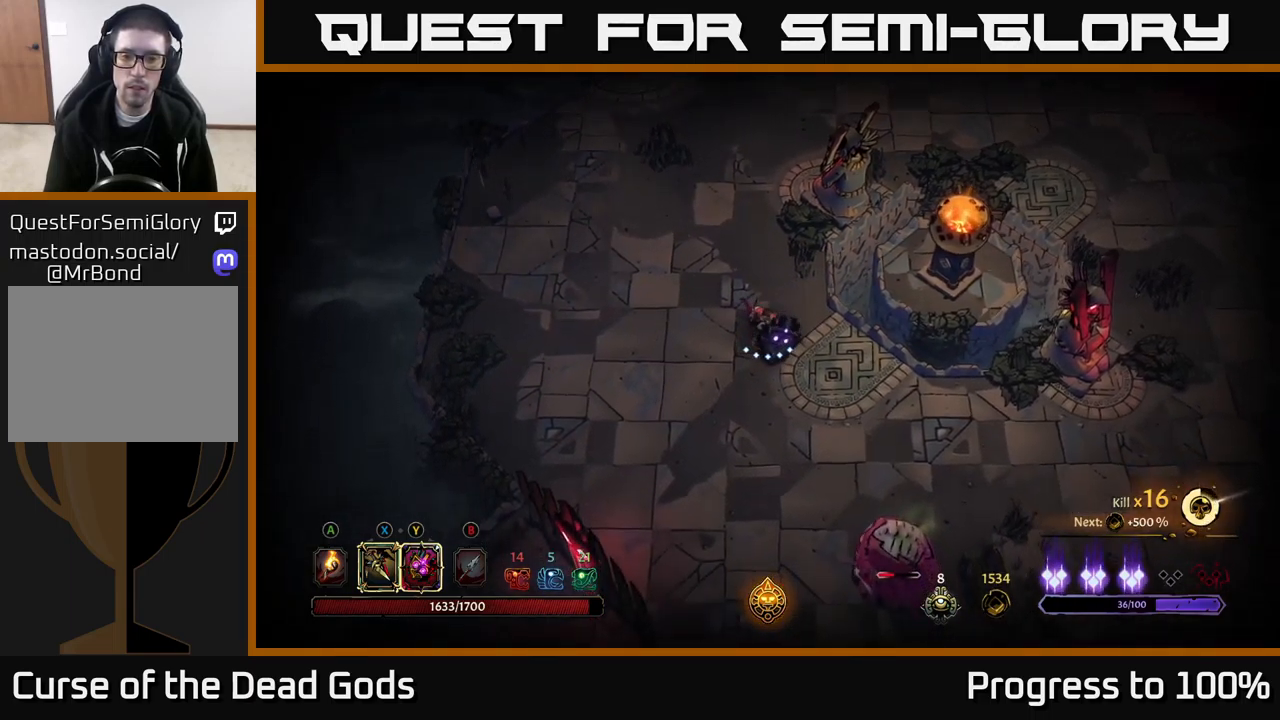
{"buttons": ["Y"], "left_stick": "down", "right_stick": "center", "events": [[466, "Y", "down"]]}
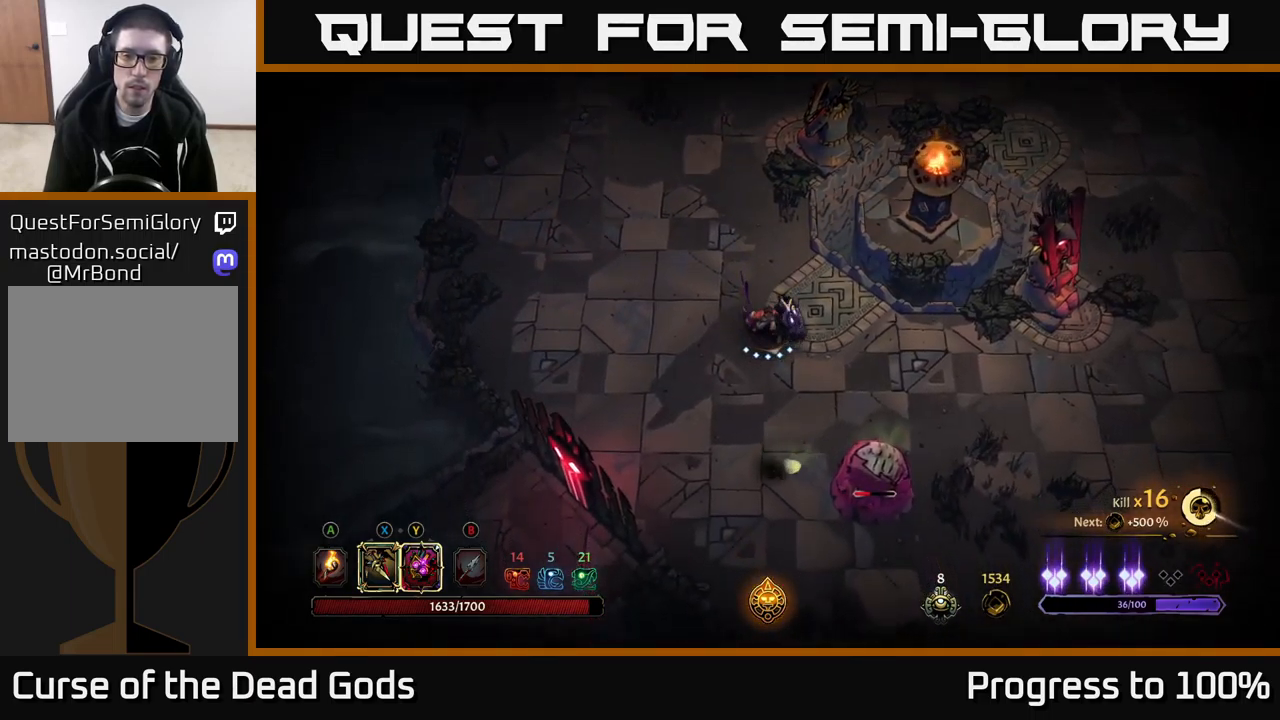
{"buttons": [], "left_stick": "down", "right_stick": "center", "events": [[350, "Y", "up"]]}
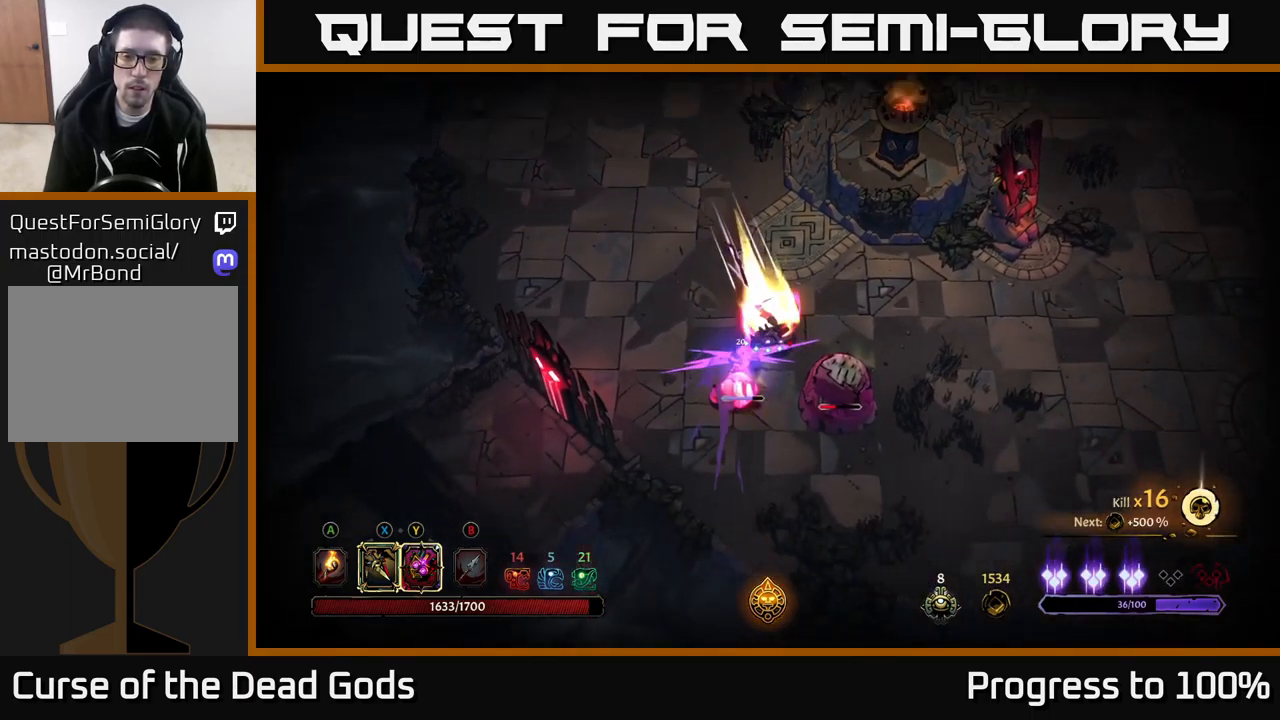
{"buttons": [], "left_stick": "down", "right_stick": "center", "events": [[216, "X", "down"], [300, "X", "up"]]}
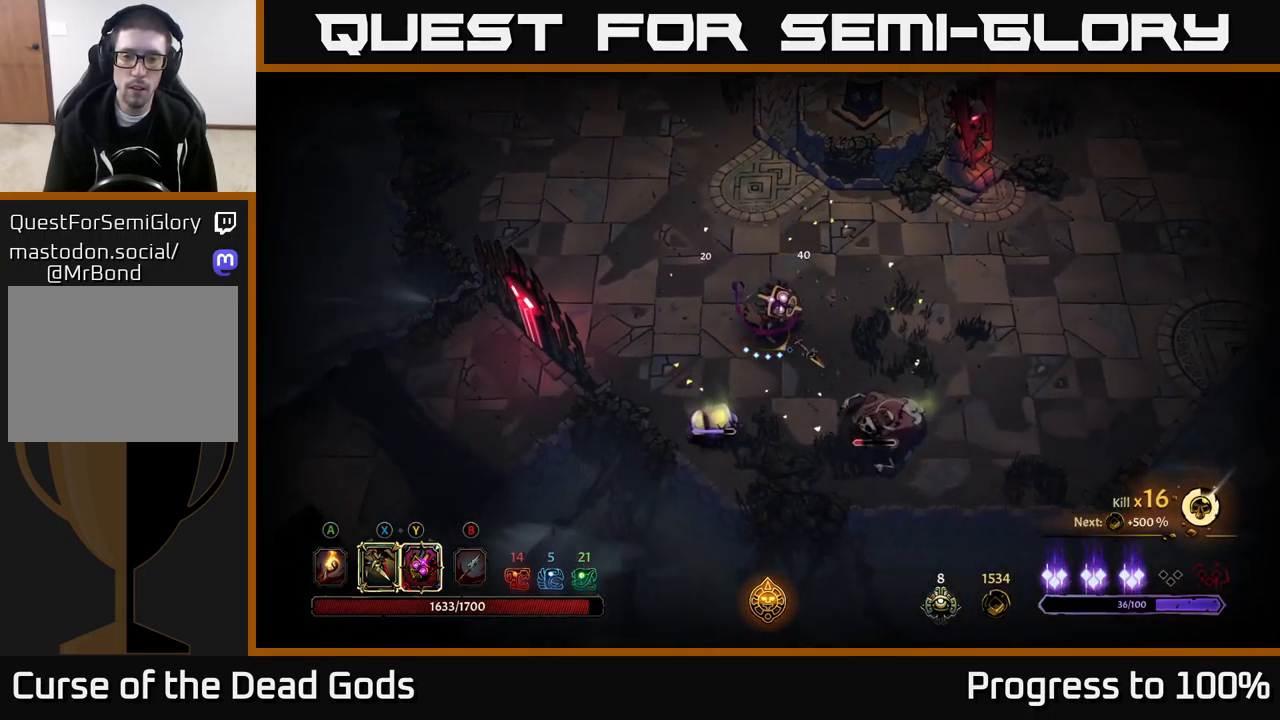
{"buttons": [], "left_stick": "down", "right_stick": "center", "events": []}
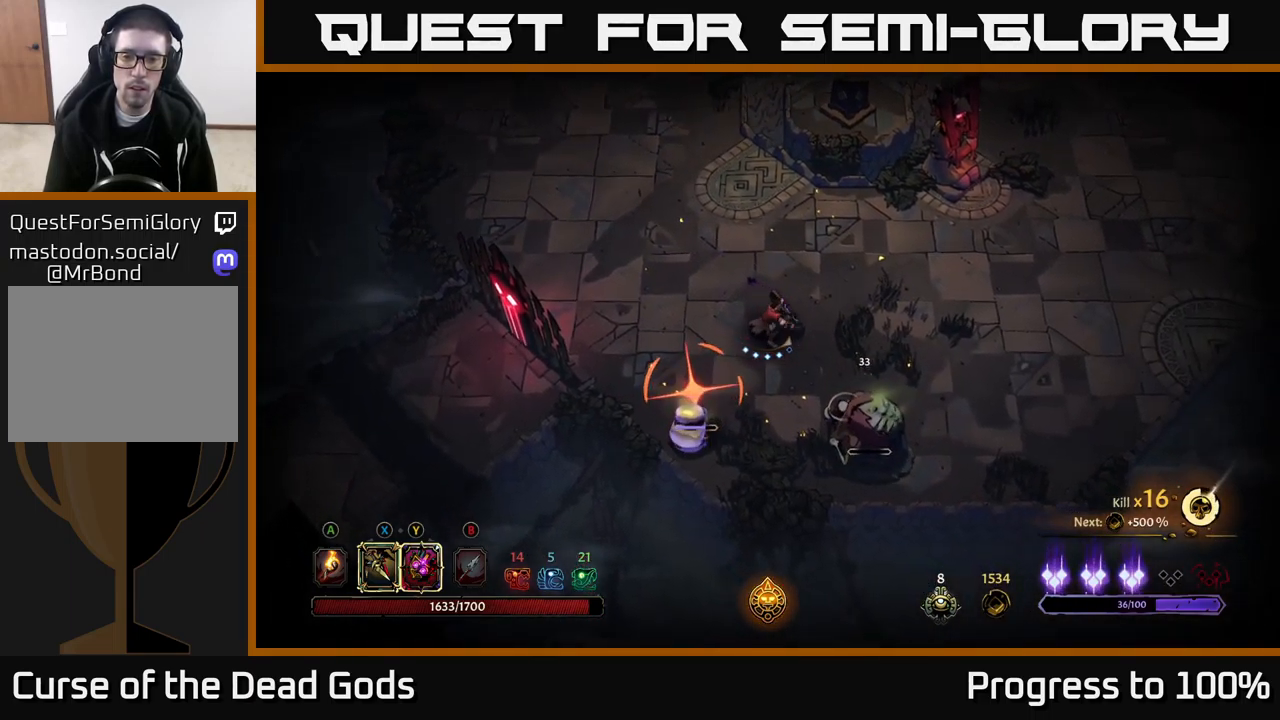
{"buttons": [], "left_stick": "center", "right_stick": "center", "events": [[183, "R2", "down"], [283, "R2", "up"], [467, "left_stick", "center"]]}
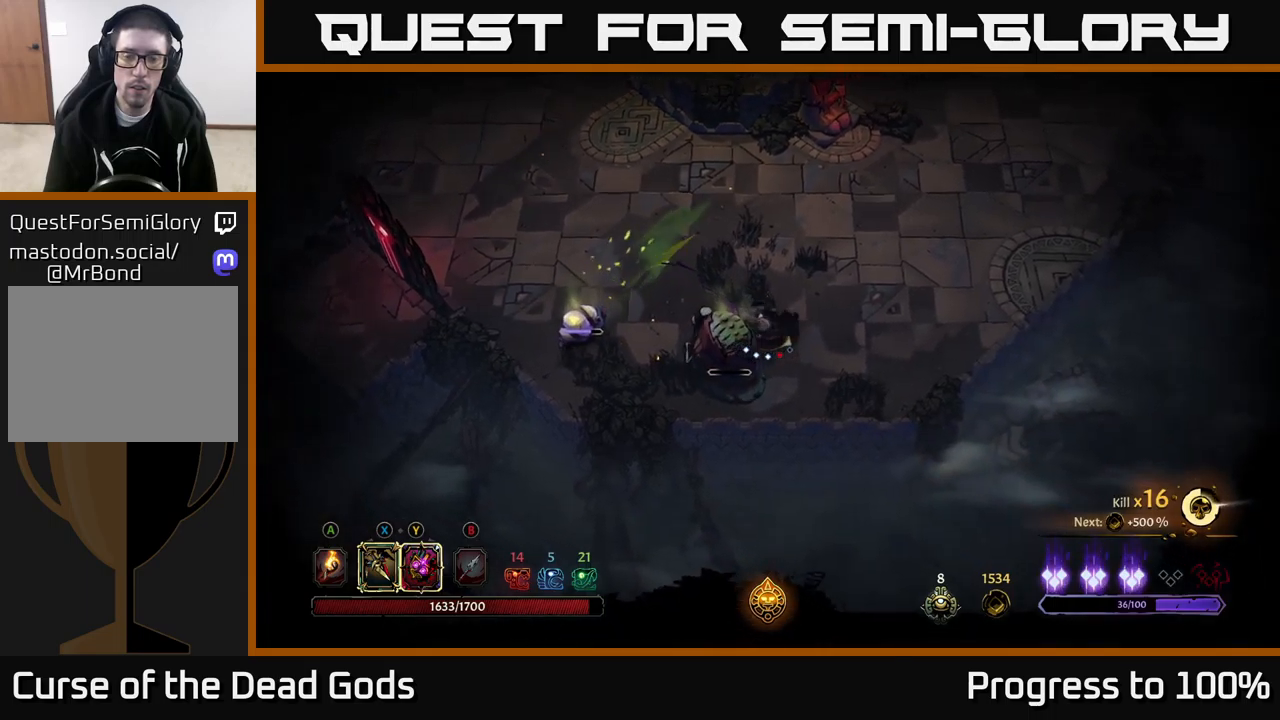
{"buttons": [], "left_stick": "down-left", "right_stick": "center", "events": [[133, "left_stick", "down-left"], [200, "Y", "down"], [267, "Y", "up"]]}
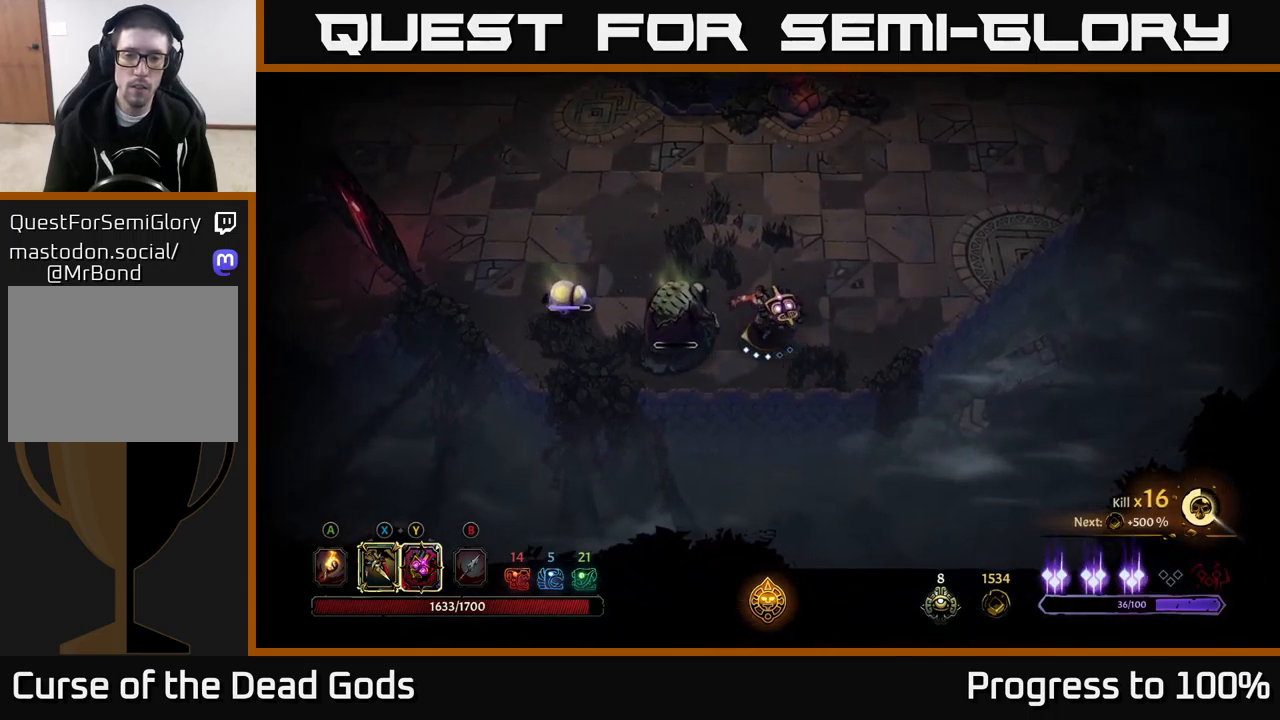
{"buttons": [], "left_stick": "center", "right_stick": "center", "events": [[250, "left_stick", "center"]]}
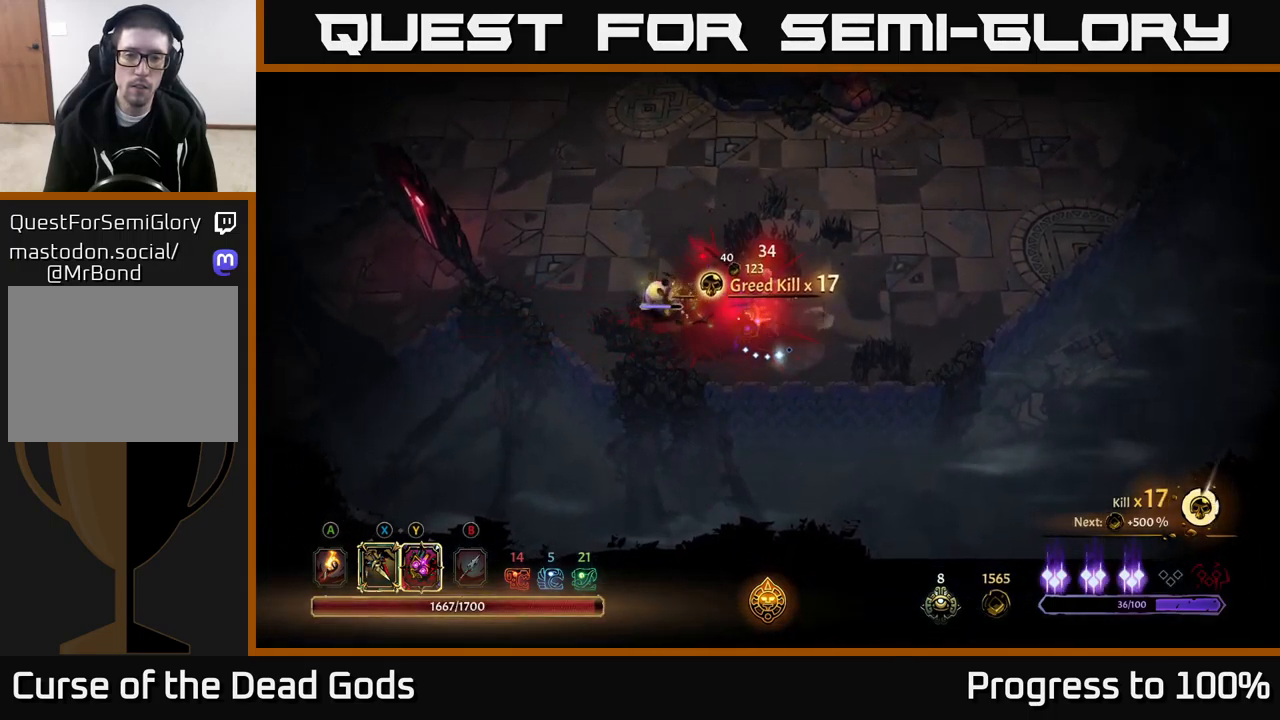
{"buttons": ["X"], "left_stick": "center", "right_stick": "center", "events": [[100, "left_stick", "left"], [150, "X", "down"], [233, "X", "up"], [450, "left_stick", "center"], [483, "X", "down"]]}
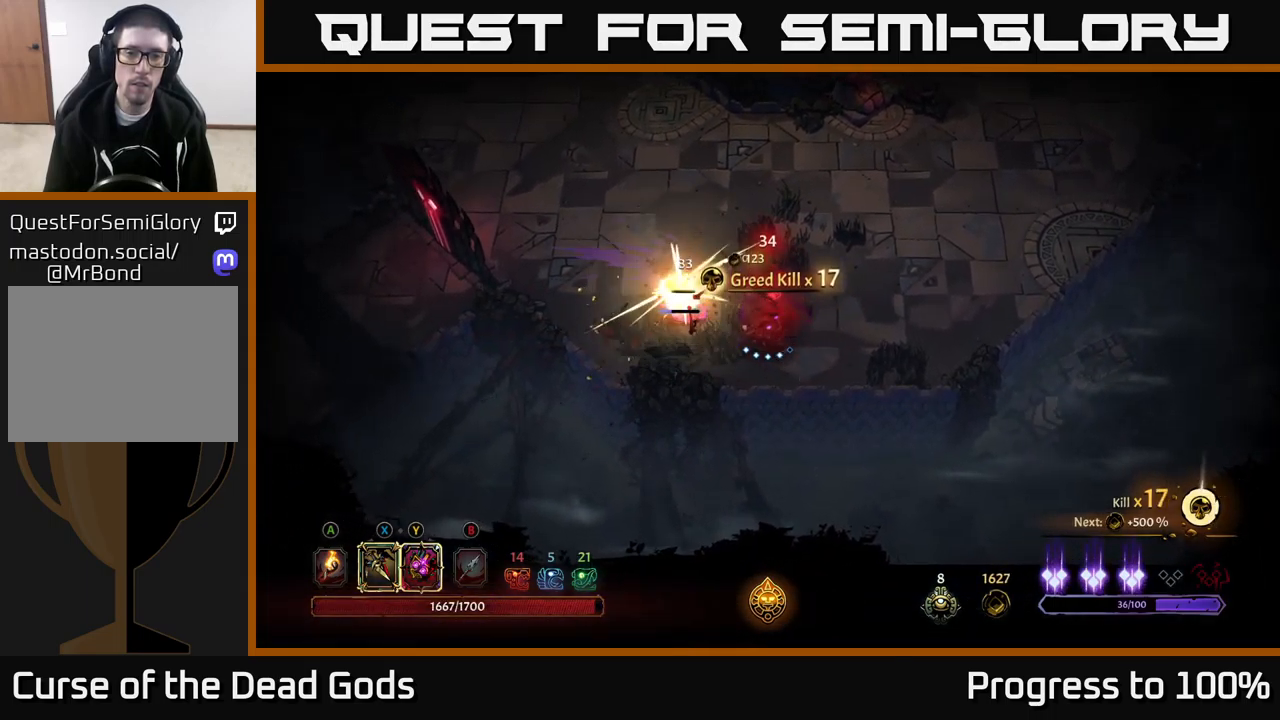
{"buttons": [], "left_stick": "center", "right_stick": "center", "events": [[100, "X", "up"]]}
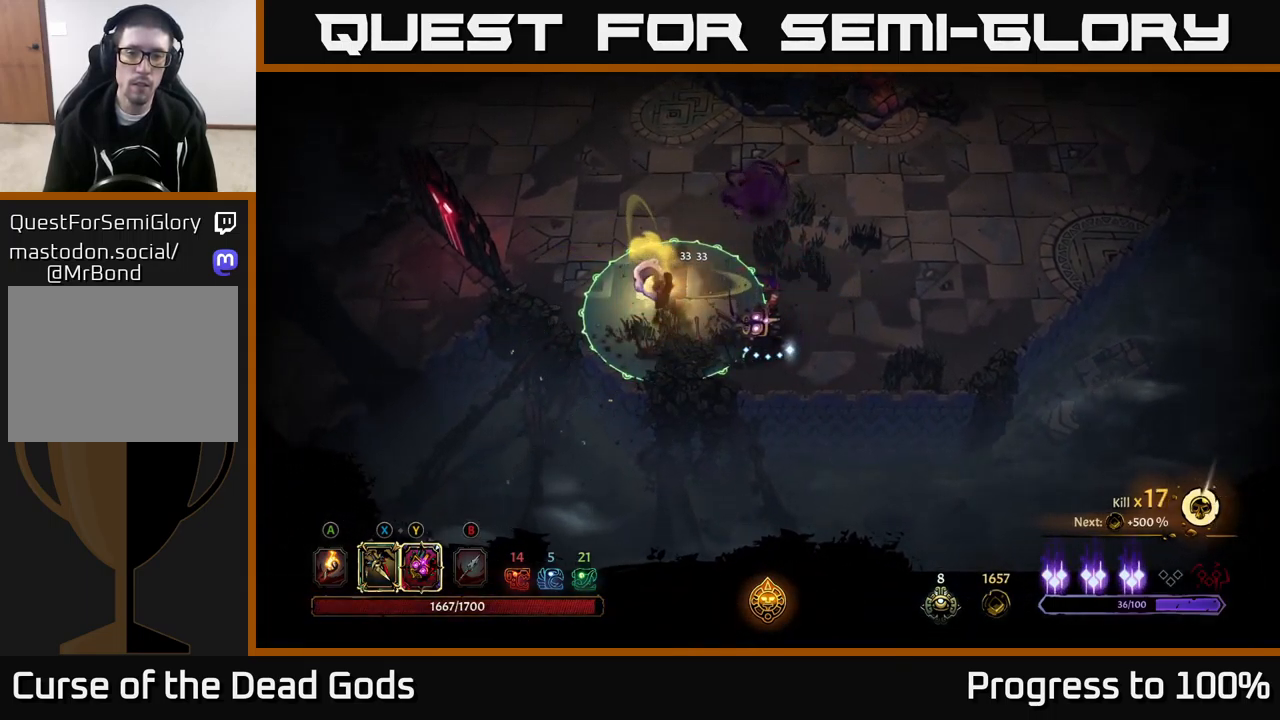
{"buttons": [], "left_stick": "down-right", "right_stick": "center", "events": [[83, "left_stick", "down"], [317, "left_stick", "down-right"]]}
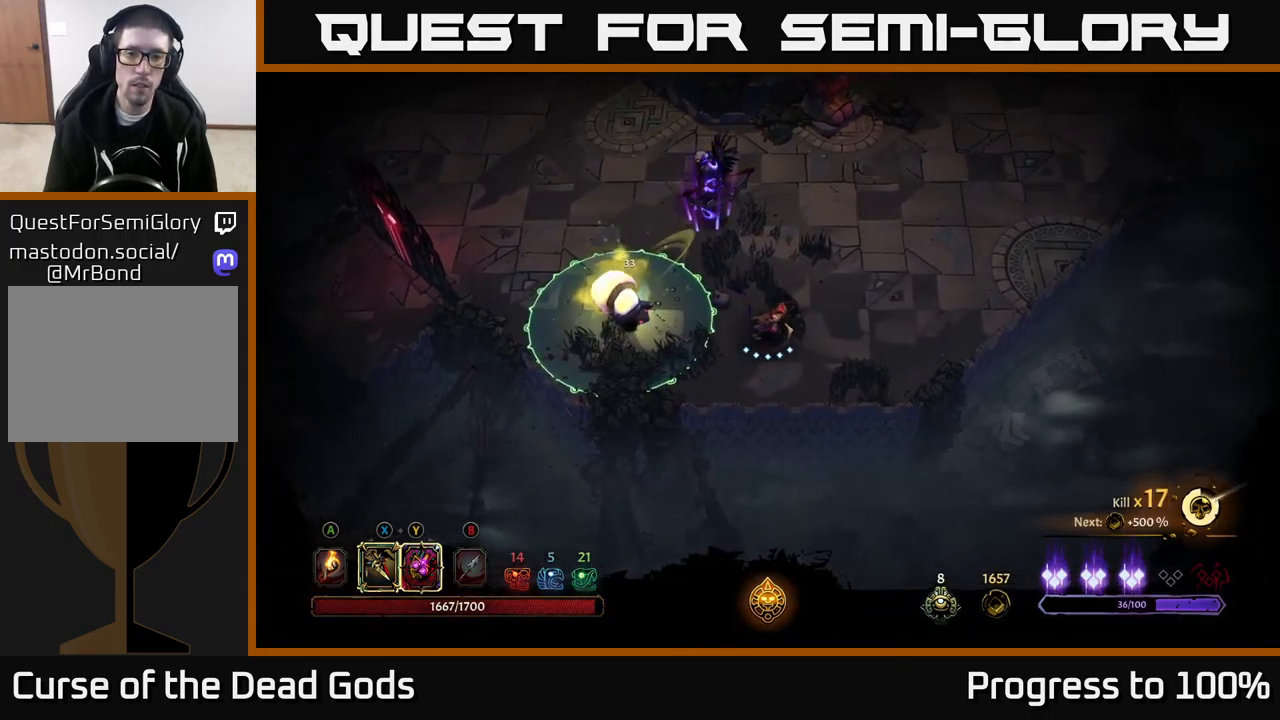
{"buttons": ["Y"], "left_stick": "left", "right_stick": "center", "events": [[50, "left_stick", "center"], [167, "left_stick", "up-left"], [233, "left_stick", "left"], [333, "Y", "down"]]}
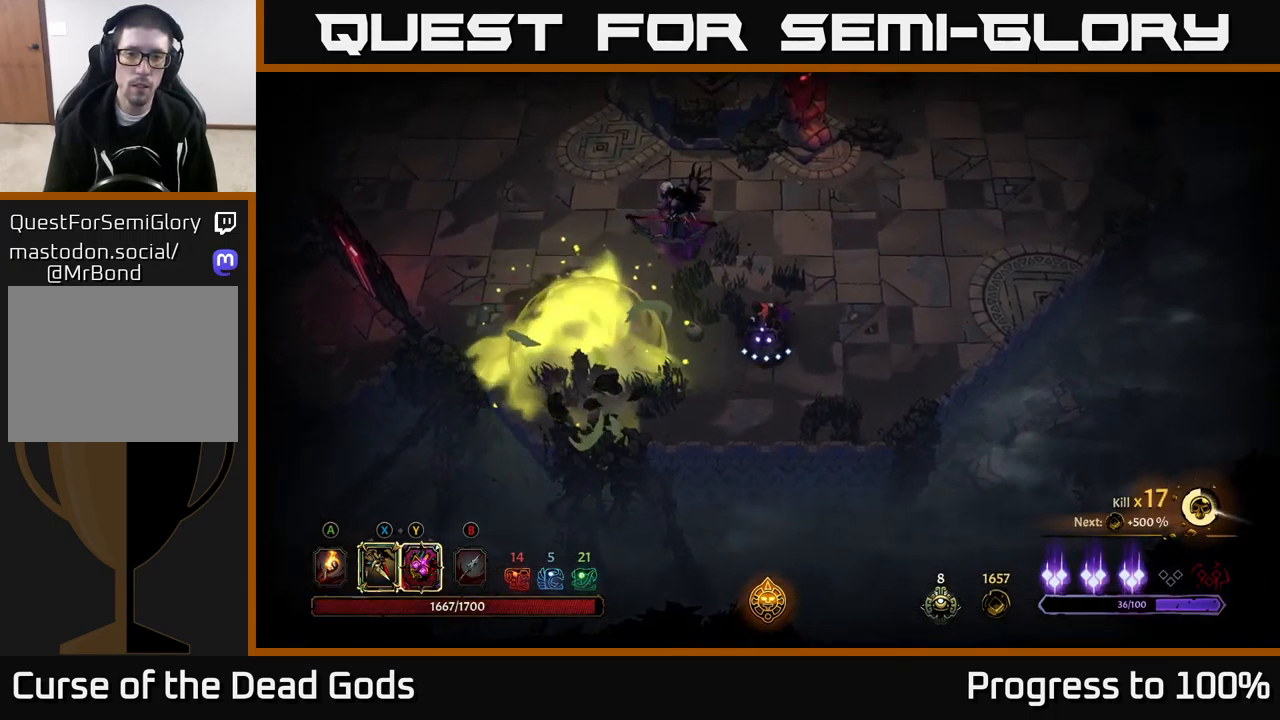
{"buttons": [], "left_stick": "left", "right_stick": "center", "events": [[150, "Y", "up"], [367, "X", "down"], [500, "X", "up"]]}
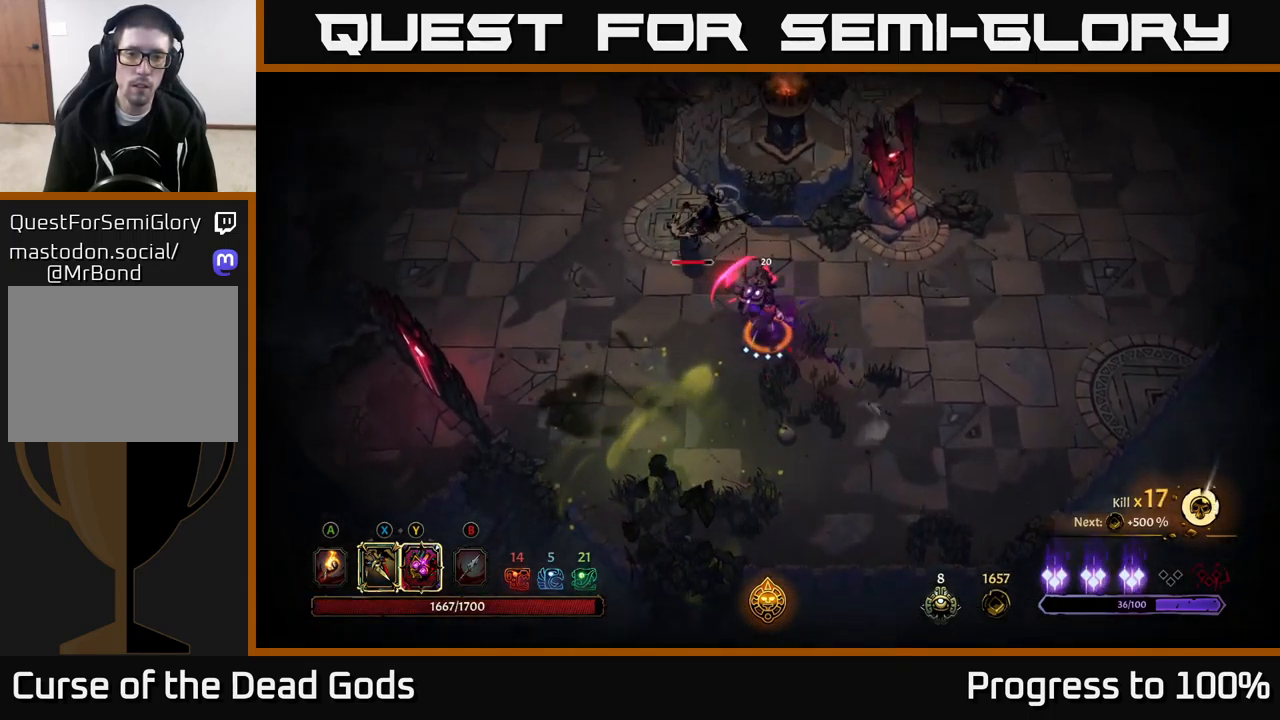
{"buttons": [], "left_stick": "left", "right_stick": "center", "events": [[200, "X", "down"], [367, "X", "up"]]}
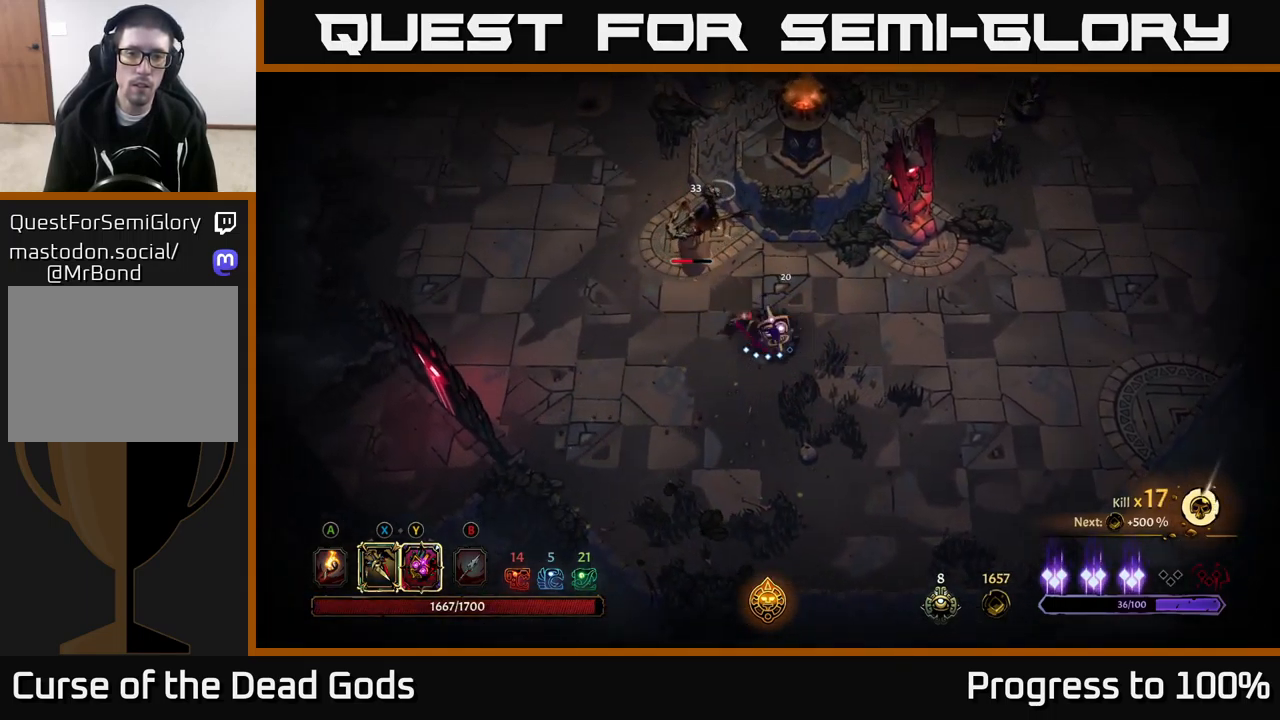
{"buttons": [], "left_stick": "left", "right_stick": "center", "events": [[183, "X", "down"], [217, "X", "up"]]}
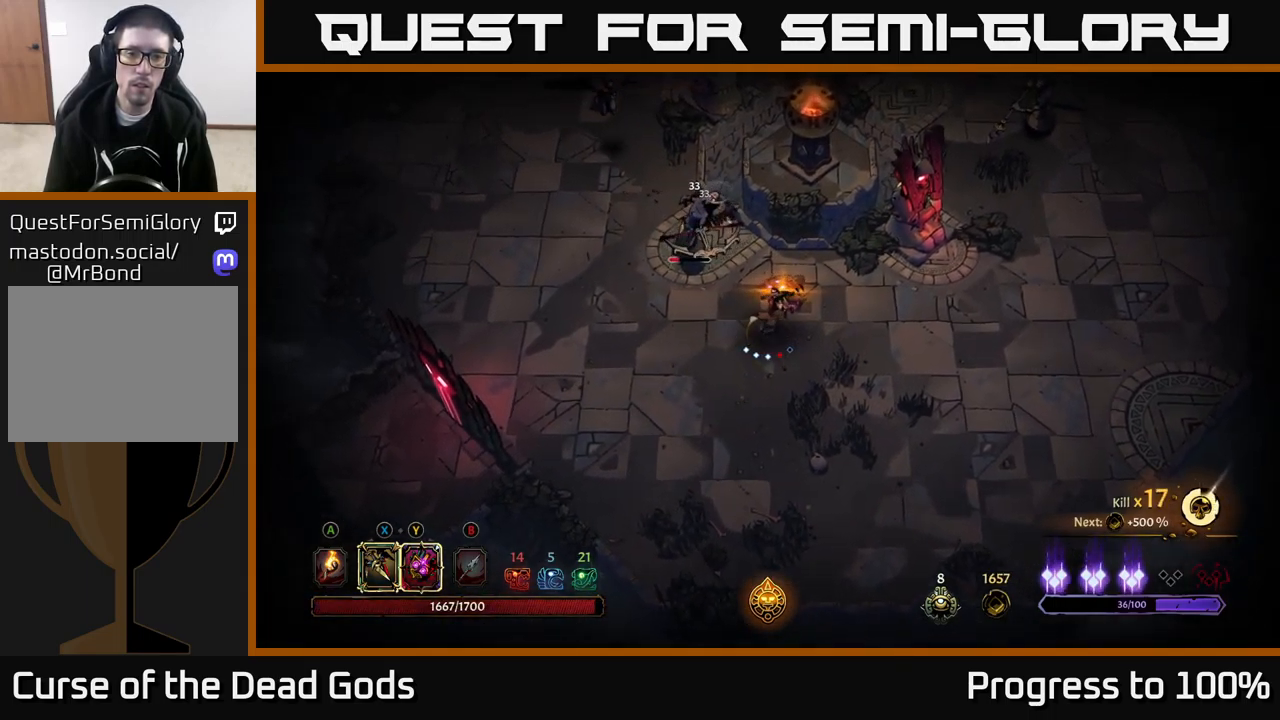
{"buttons": [], "left_stick": "left", "right_stick": "center", "events": [[299, "left_stick", "center"], [483, "left_stick", "left"]]}
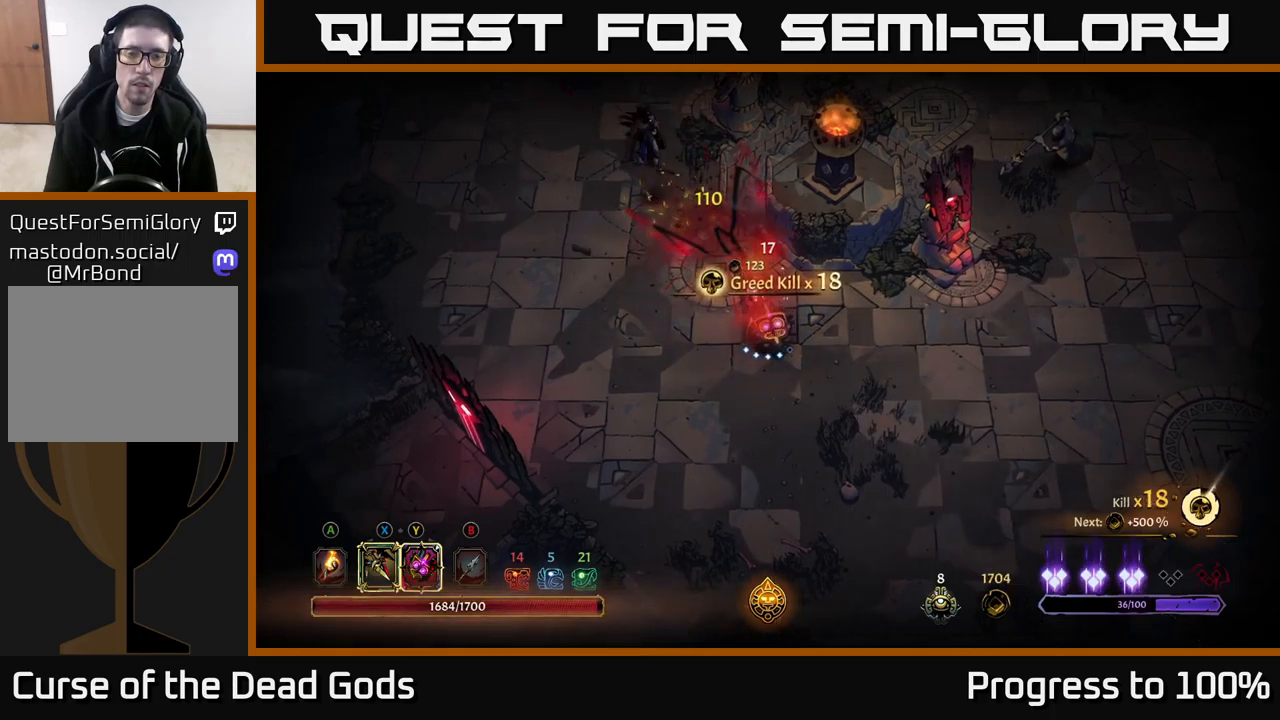
{"buttons": ["Y"], "left_stick": "left", "right_stick": "center", "events": [[100, "Y", "down"]]}
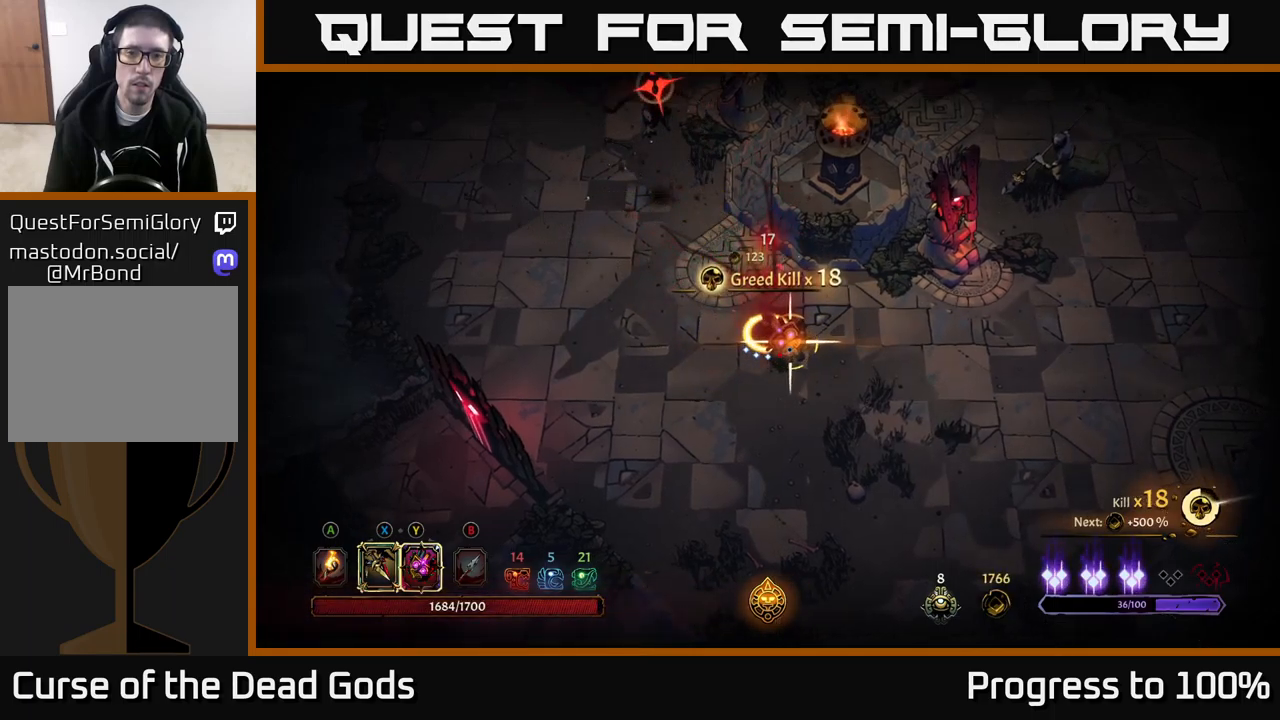
{"buttons": ["X"], "left_stick": "left", "right_stick": "center", "events": [[250, "Y", "up"], [484, "X", "down"]]}
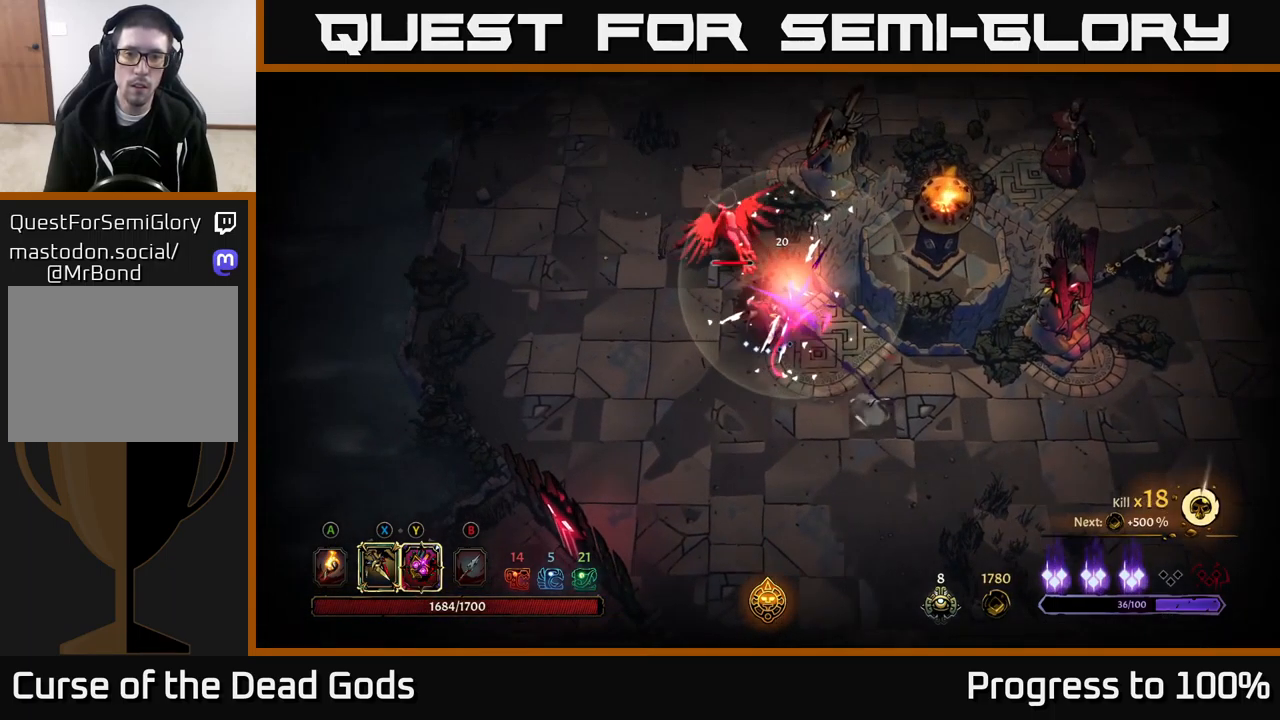
{"buttons": [], "left_stick": "left", "right_stick": "center", "events": [[67, "X", "up"], [334, "X", "down"], [484, "X", "up"]]}
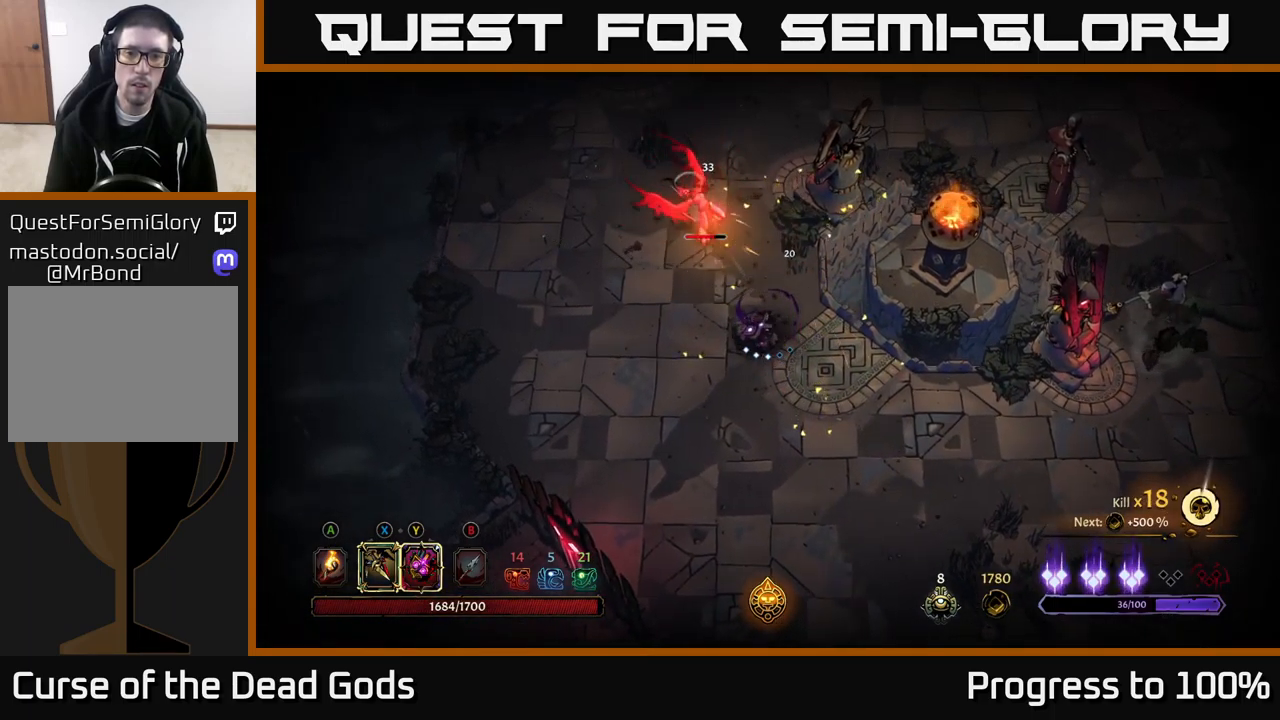
{"buttons": [], "left_stick": "left", "right_stick": "center", "events": [[167, "Y", "down"], [250, "Y", "up"]]}
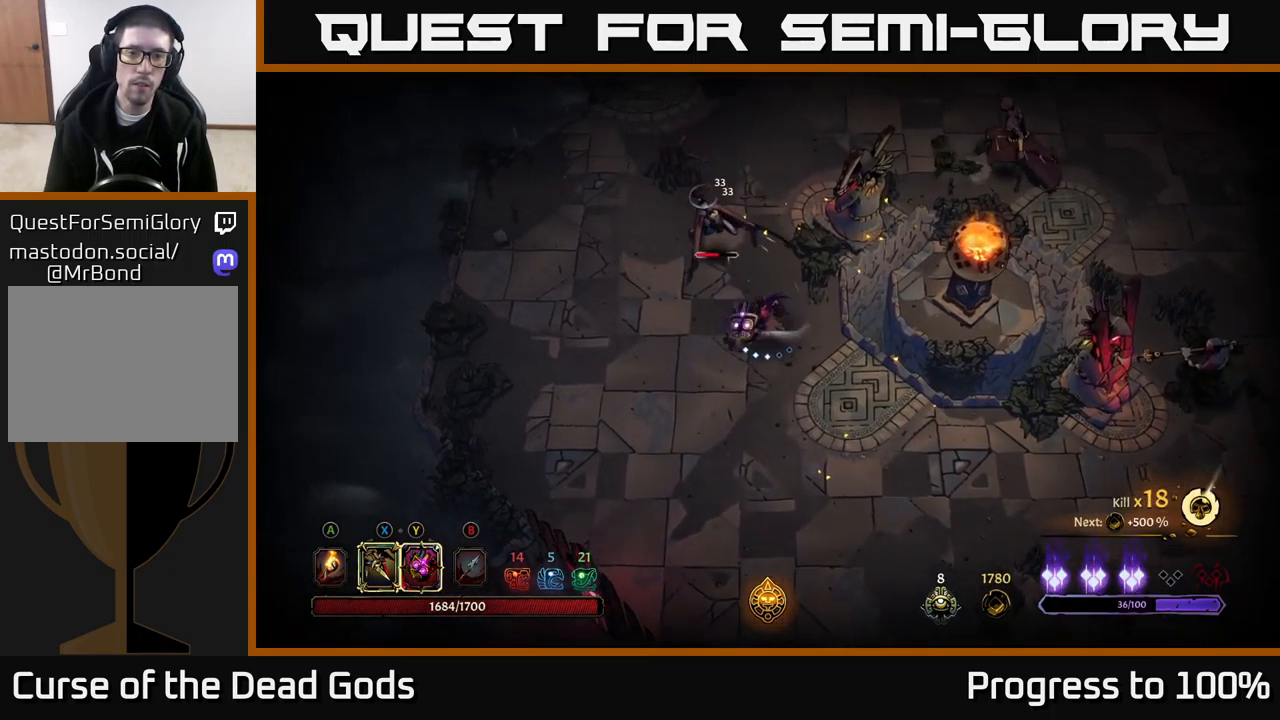
{"buttons": [], "left_stick": "left", "right_stick": "center", "events": [[217, "left_stick", "center"], [467, "left_stick", "left"]]}